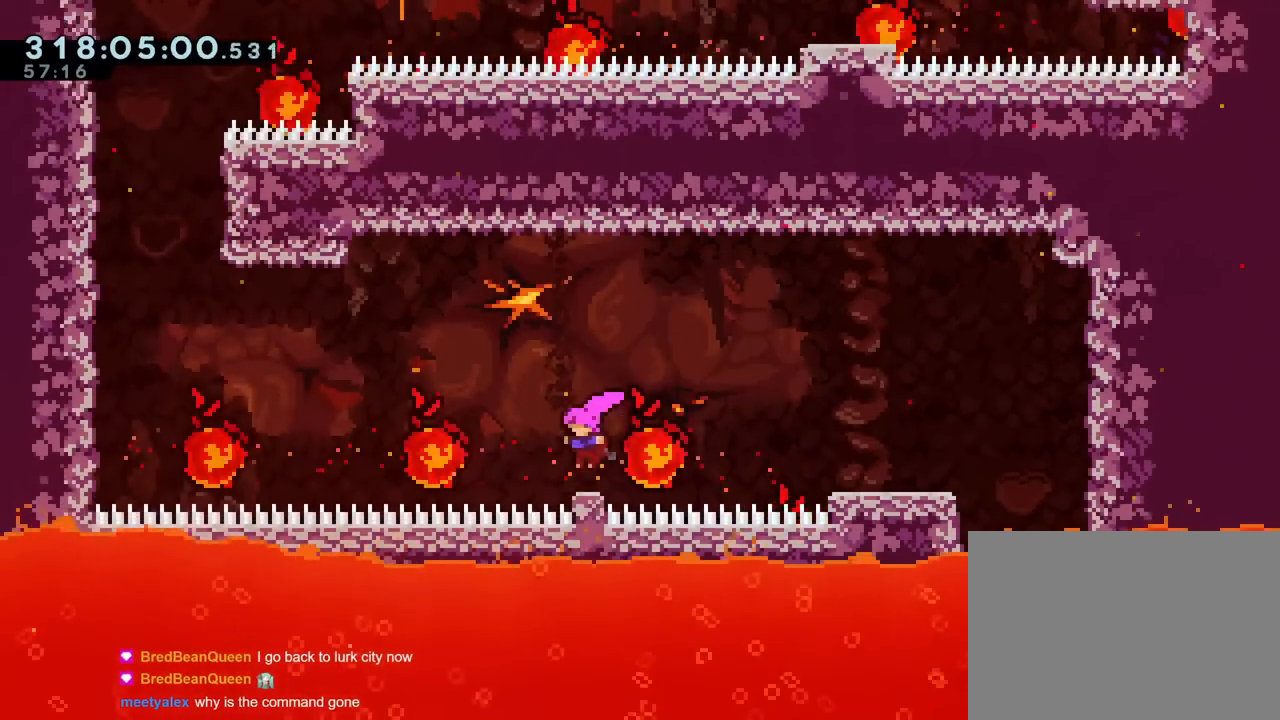
Gameplay with a controller (Nintendo layout); each line is a JSON object with the inputs held at the frame after it. "events" lists button and stick changes between this image and that frame as [ms after this image, input, new state], when the widget could be followed in between. Not read: HOME L3 R2 R3 START.
{"buttons": ["B", "L2"], "left_stick": "up-left", "right_stick": "center", "events": [[67, "left_stick", "left"], [84, "B", "down"], [301, "left_stick", "up-left"], [367, "L2", "down"]]}
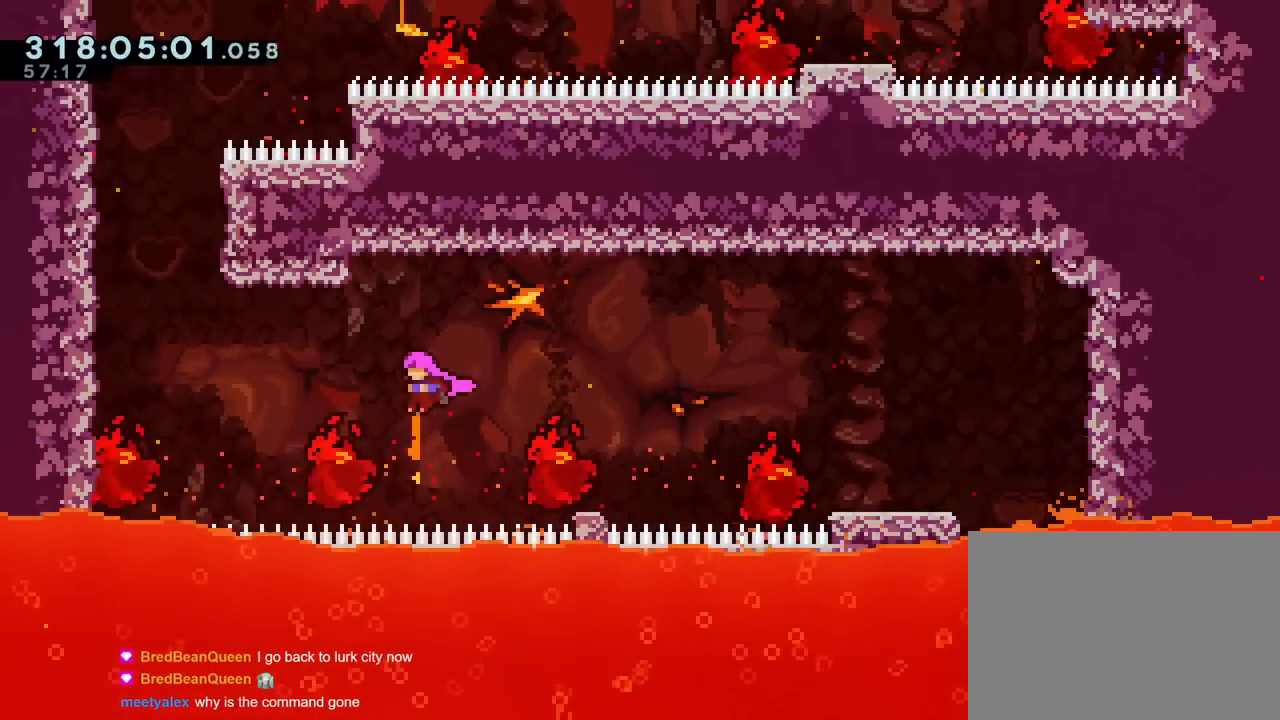
{"buttons": ["B", "R1"], "left_stick": "up-left", "right_stick": "center", "events": [[117, "Y", "down"], [250, "Y", "up"], [417, "R1", "down"], [467, "L2", "up"]]}
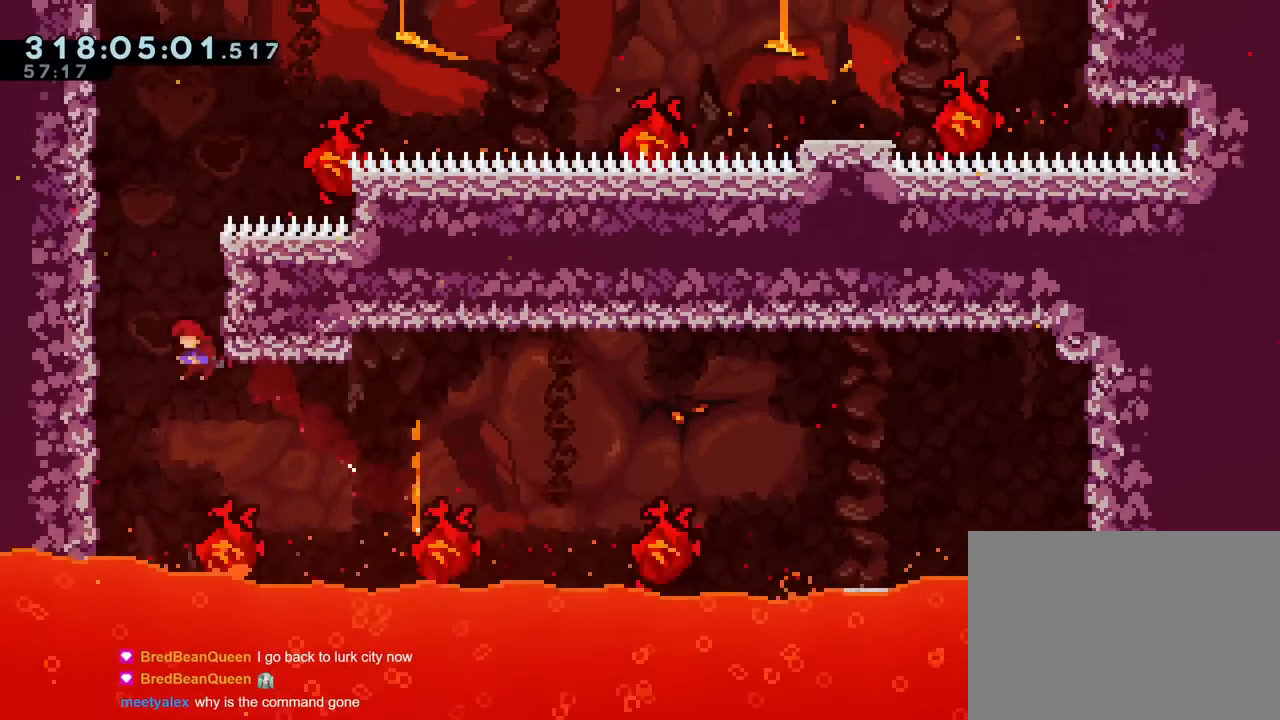
{"buttons": ["R1"], "left_stick": "up-right", "right_stick": "center", "events": [[367, "B", "up"], [501, "left_stick", "up-right"]]}
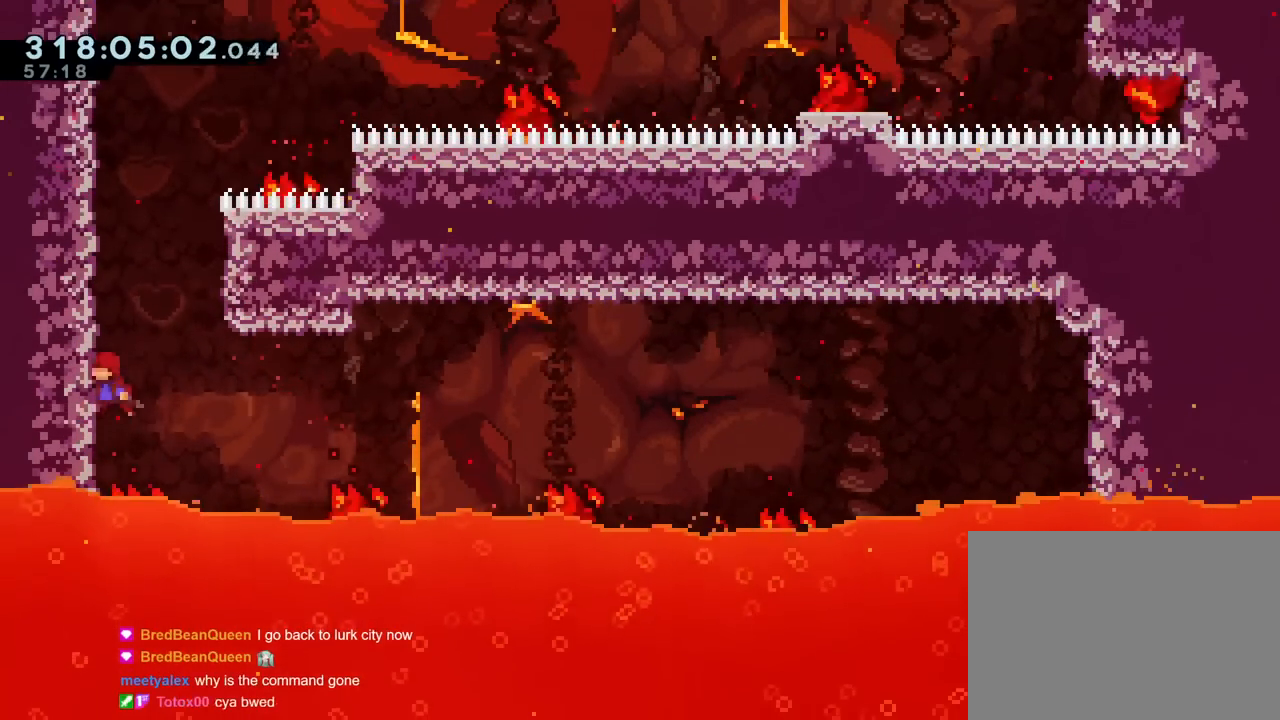
{"buttons": [], "left_stick": "left", "right_stick": "center", "events": [[33, "R1", "up"], [83, "B", "down"], [83, "left_stick", "right"], [267, "B", "up"], [317, "B", "down"], [333, "left_stick", "left"], [417, "B", "up"]]}
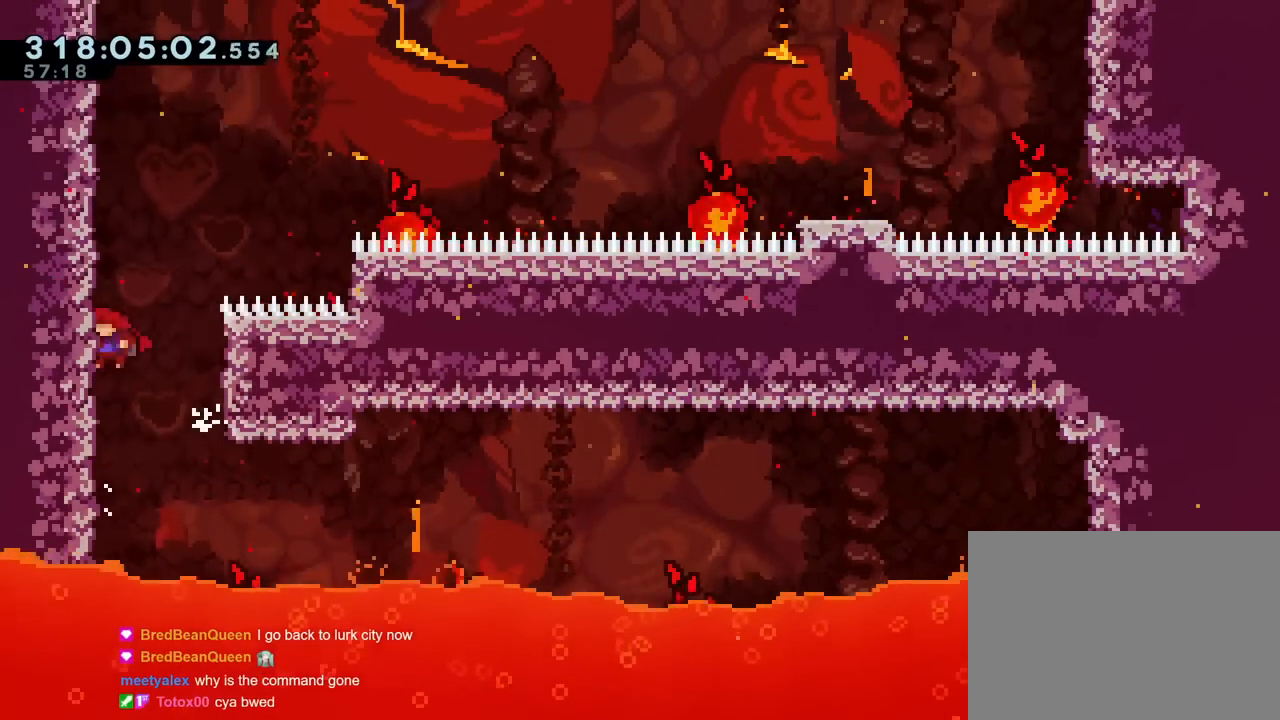
{"buttons": ["R1"], "left_stick": "up", "right_stick": "center", "events": [[50, "B", "down"], [50, "left_stick", "right"], [84, "B", "up"], [167, "B", "down"], [217, "B", "up"], [367, "R1", "down"], [467, "left_stick", "up"]]}
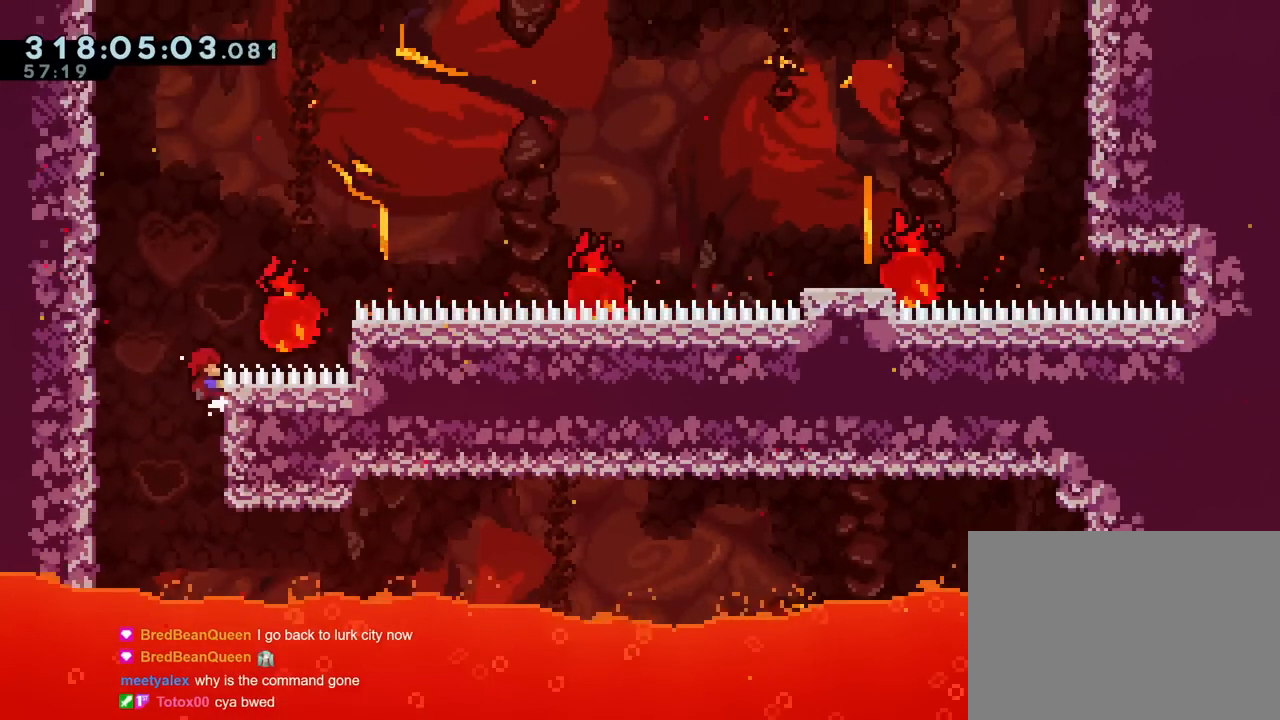
{"buttons": ["R1", "SELECT"], "left_stick": "right", "right_stick": "center", "events": [[167, "B", "down"], [233, "left_stick", "right"], [484, "B", "up"], [484, "SELECT", "down"]]}
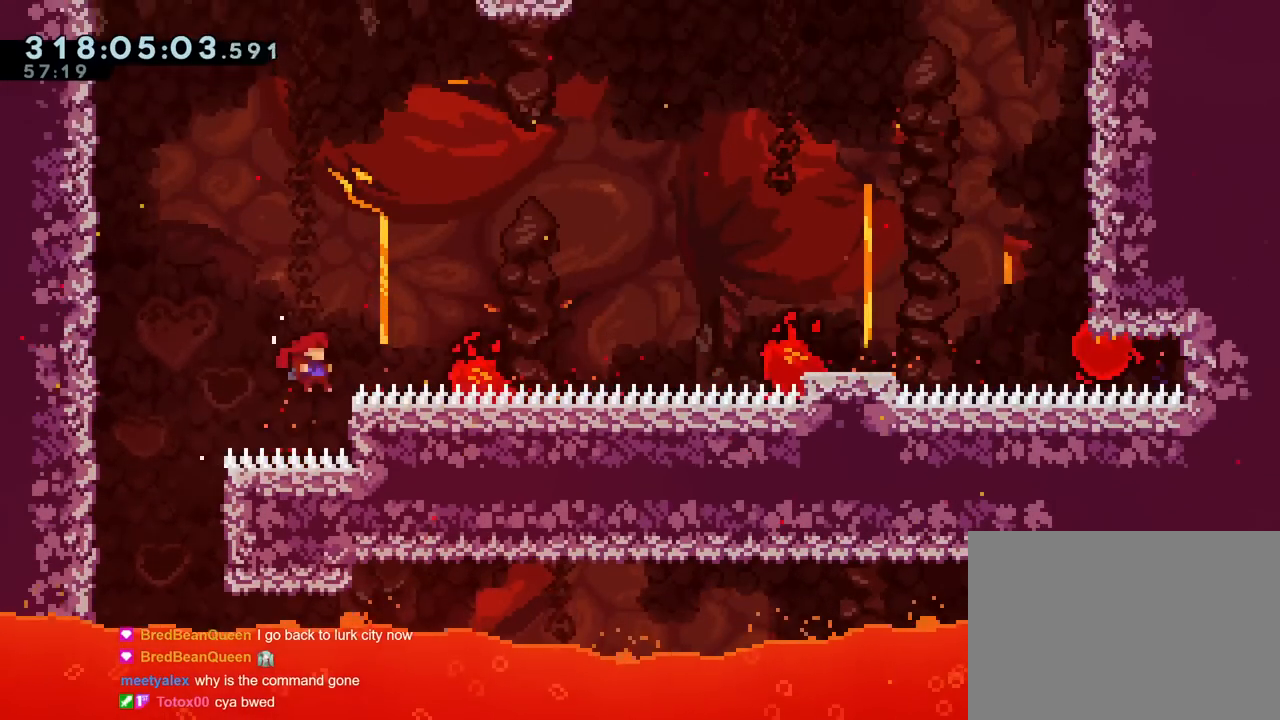
{"buttons": ["B", "L2", "R1"], "left_stick": "up-right", "right_stick": "center", "events": [[50, "B", "down"], [134, "SELECT", "up"], [200, "left_stick", "up-right"], [334, "DPAD_UP", "down"], [351, "DPAD_LEFT", "down"], [351, "DPAD_RIGHT", "down"], [384, "DPAD_UP", "up"], [401, "DPAD_LEFT", "up"], [401, "L2", "down"], [434, "DPAD_RIGHT", "up"]]}
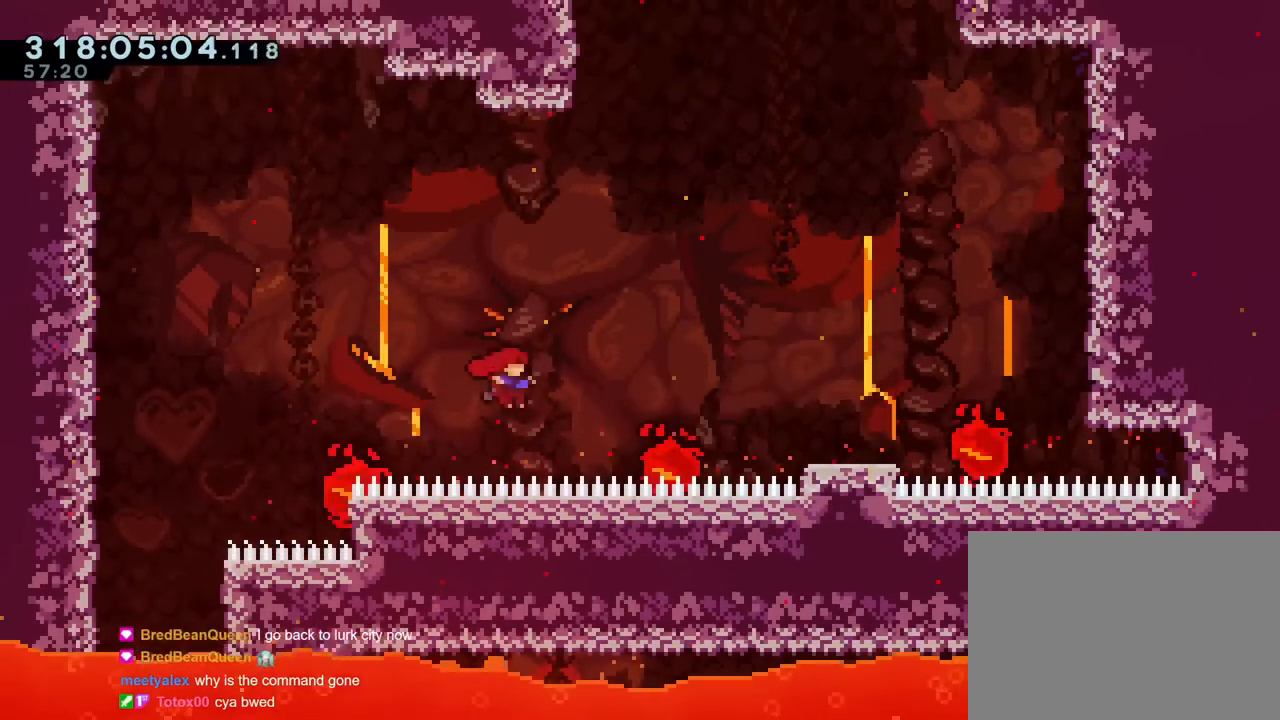
{"buttons": ["B", "Y", "L2", "R1"], "left_stick": "right", "right_stick": "center", "events": [[117, "Y", "down"], [484, "left_stick", "right"]]}
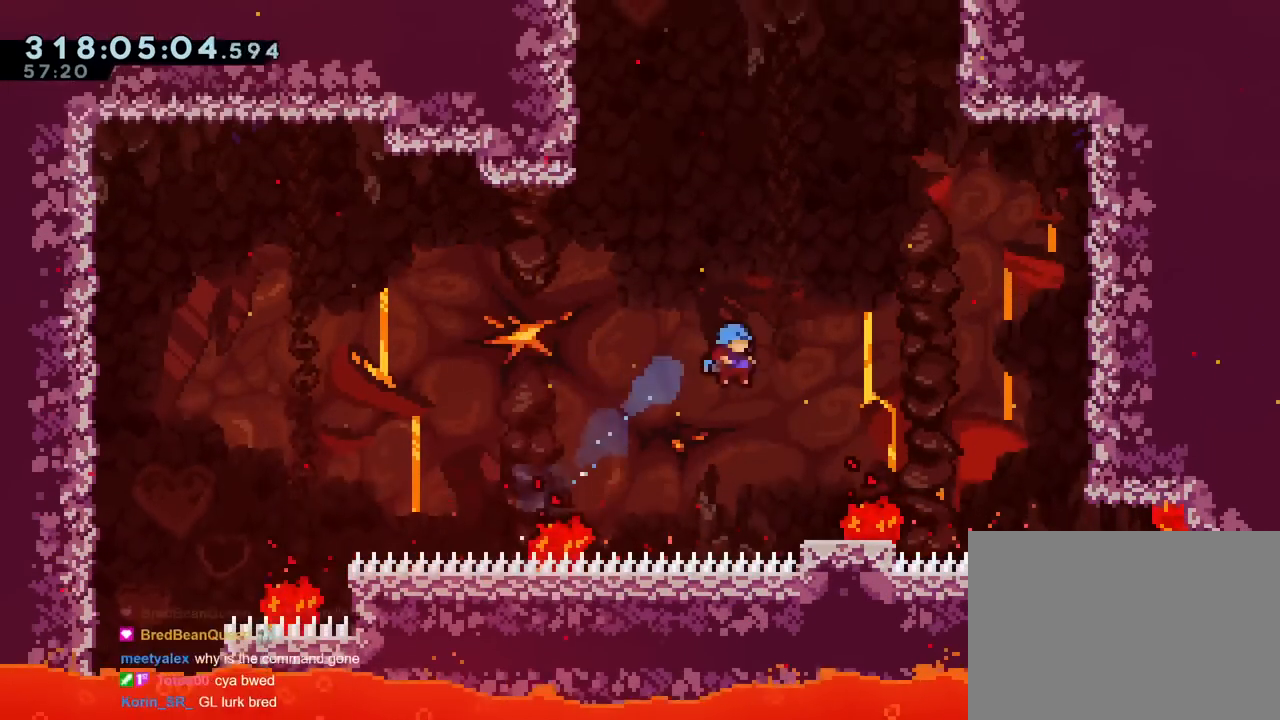
{"buttons": ["B", "R1"], "left_stick": "right", "right_stick": "center", "events": [[351, "L2", "up"], [367, "B", "up"], [367, "Y", "up"], [484, "B", "down"]]}